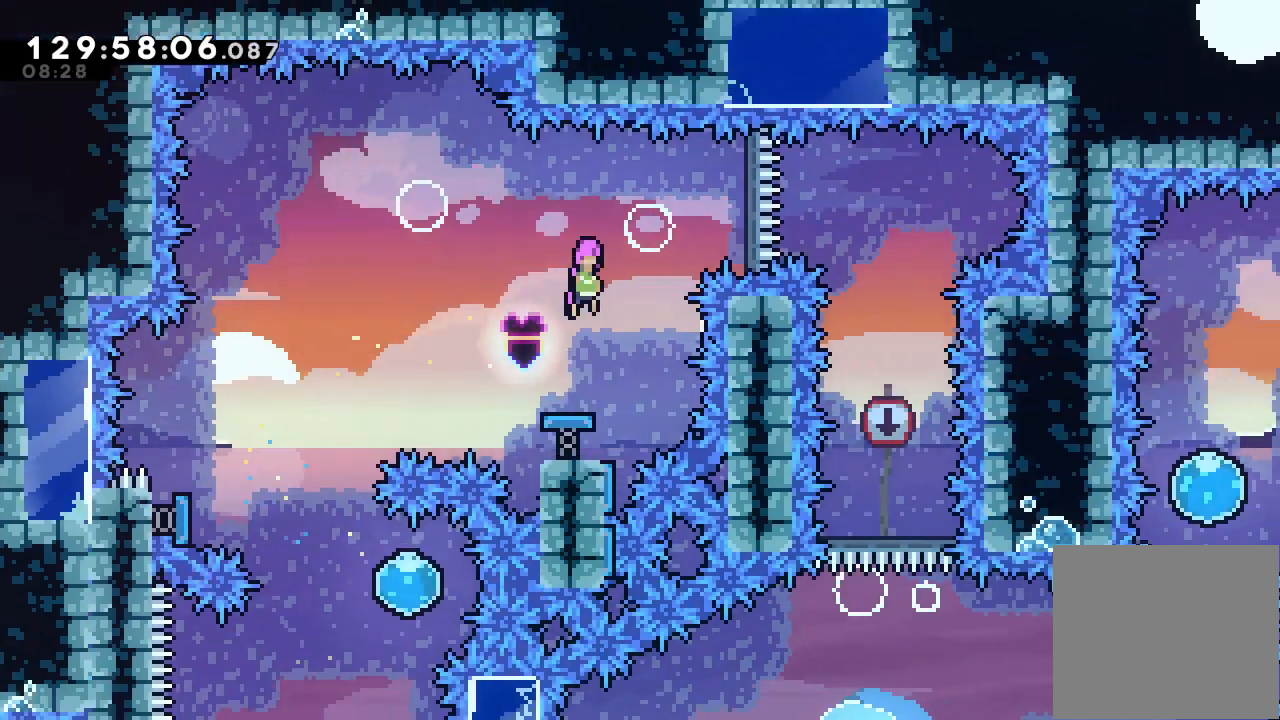
Gameplay with keyboard; each line is a JSON object with the keys held at the frame after it. "events" lists presses ("down") and releases ("up") of "a", "d", "down", "e", "f", "left", "r", "right", "s", "space", "up" and "w" between this image and that frame as [ms after this image, input, new state], when the widget could be followed in between. No other keys are recorded. Mouse input is not recorded.
{"keys": ["right"], "events": [[167, "right", "down"], [300, "s", "down"], [500, "s", "up"]]}
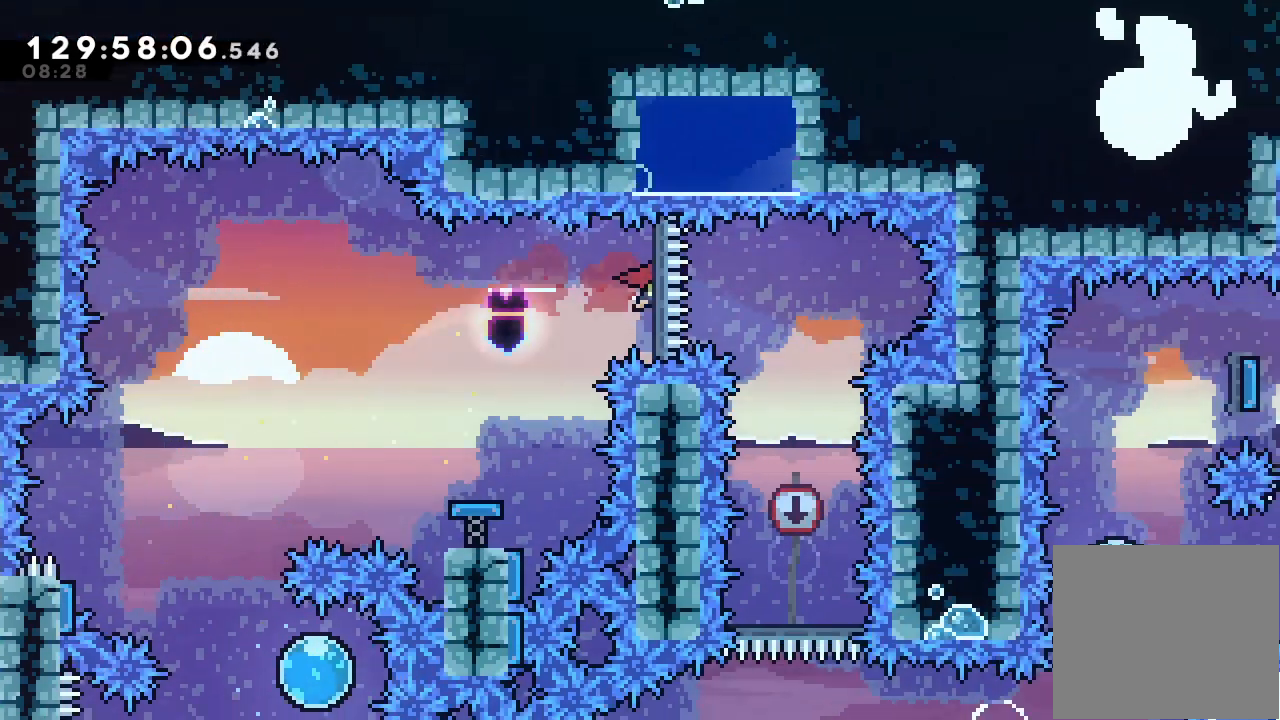
{"keys": [], "events": [[100, "right", "up"]]}
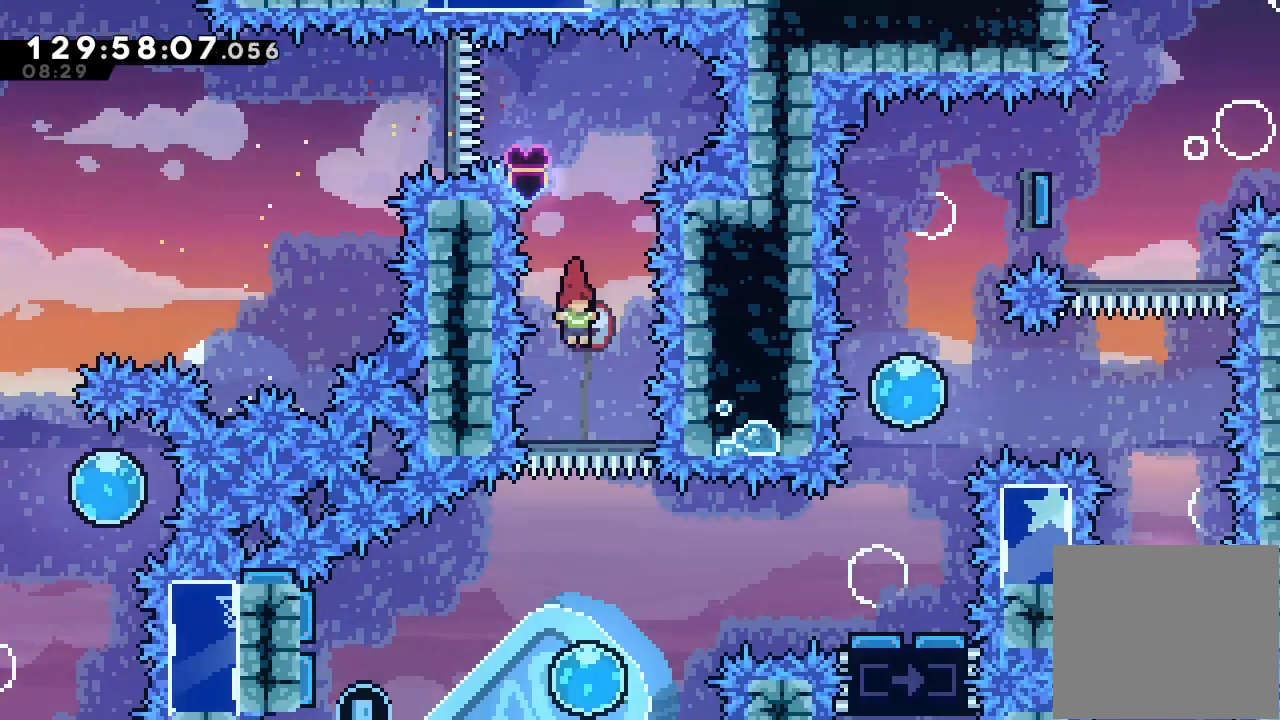
{"keys": [], "events": []}
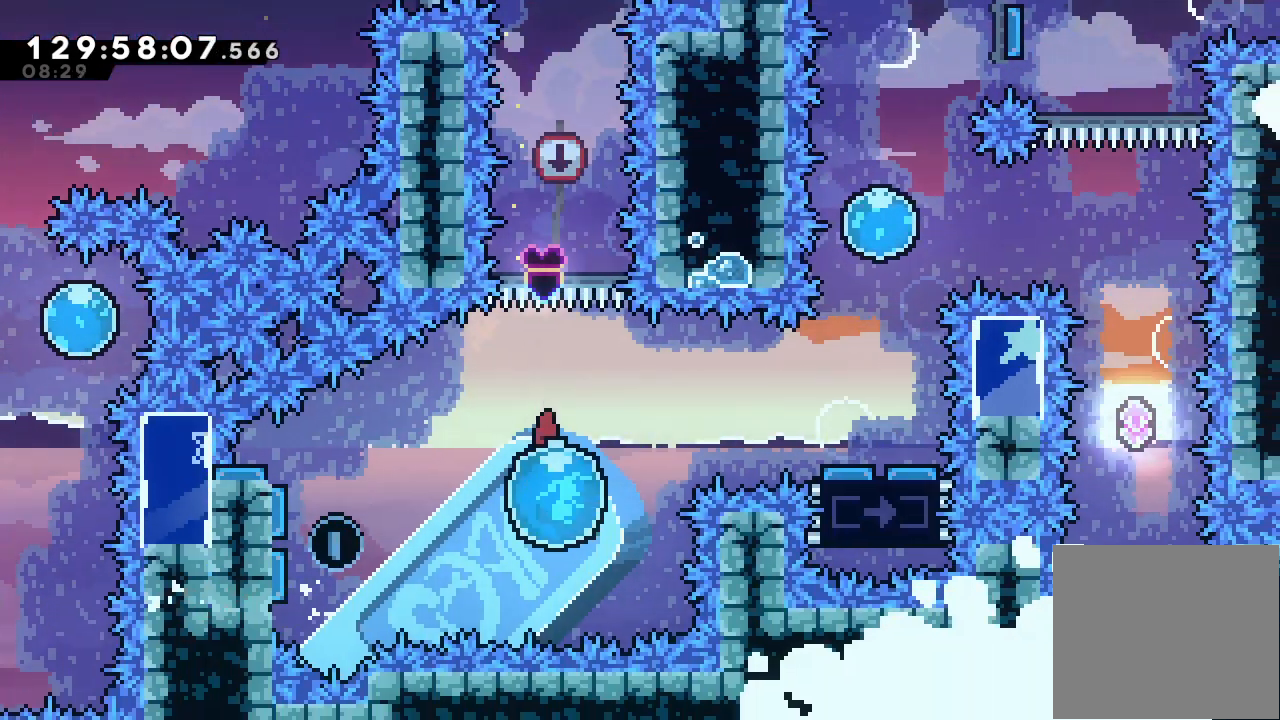
{"keys": ["left"], "events": [[33, "left", "down"]]}
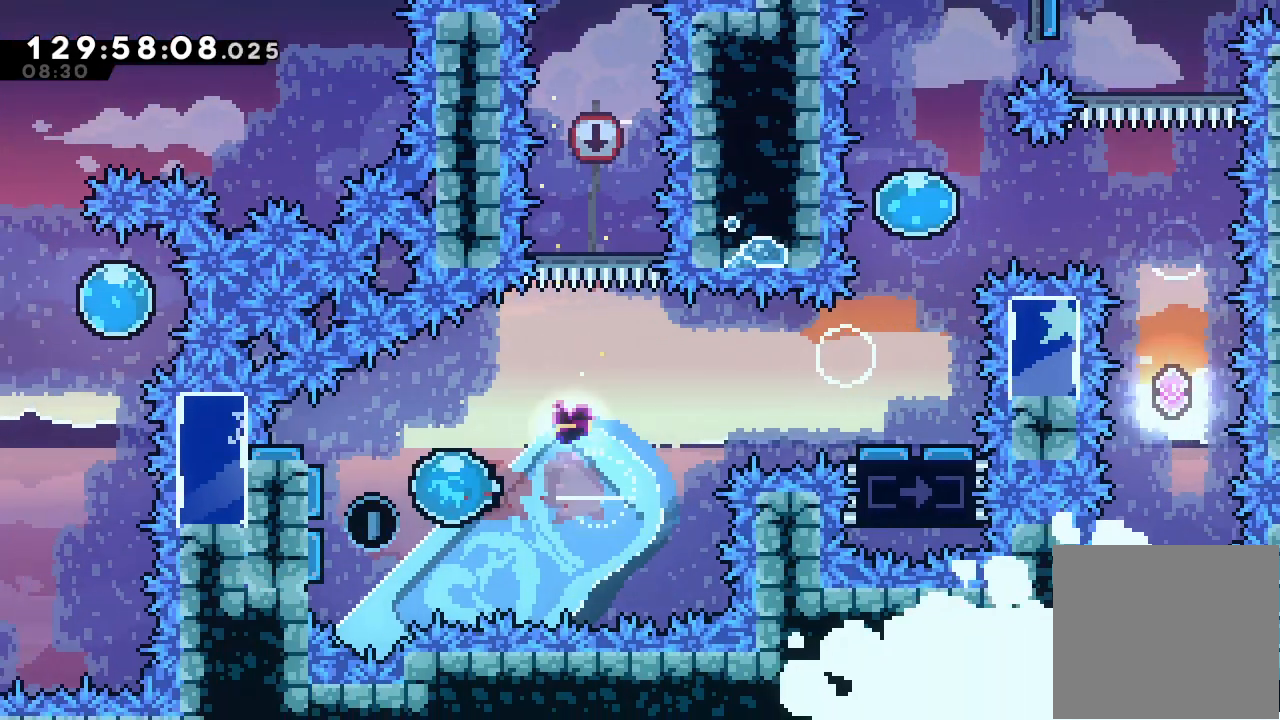
{"keys": ["right"], "events": [[333, "right", "down"], [400, "left", "up"]]}
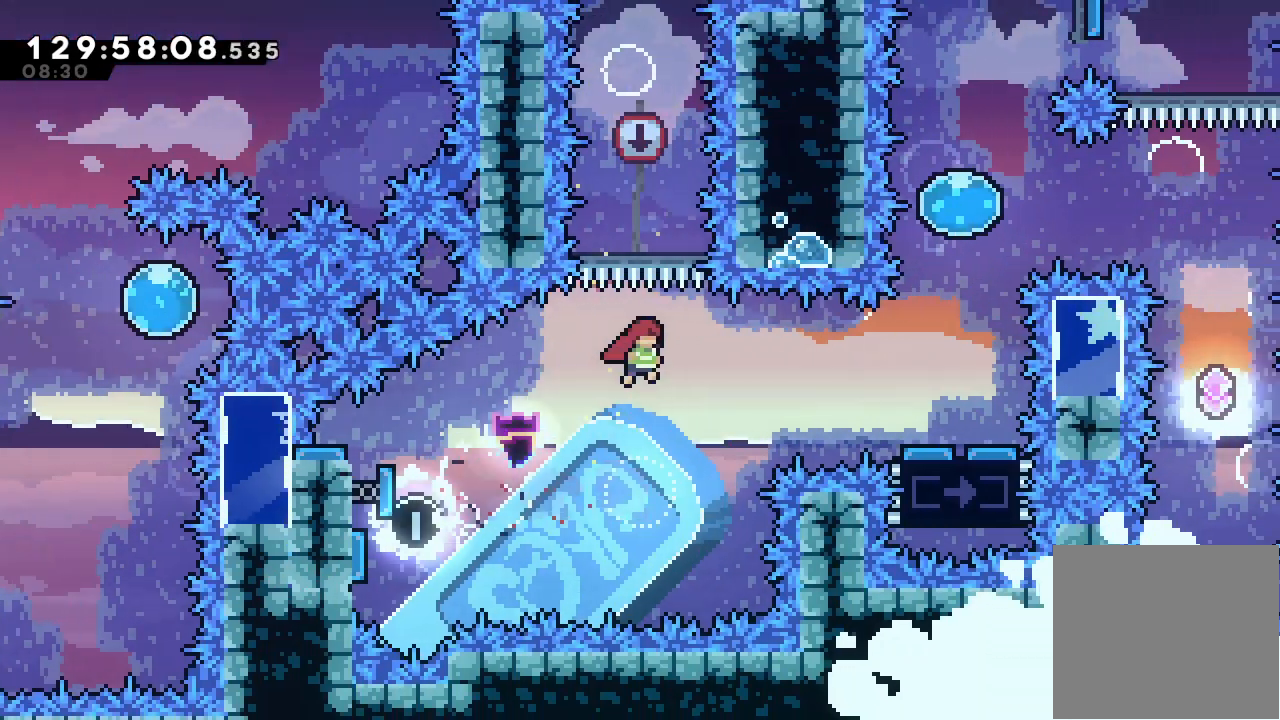
{"keys": [], "events": [[100, "s", "down"], [300, "s", "up"], [467, "right", "up"]]}
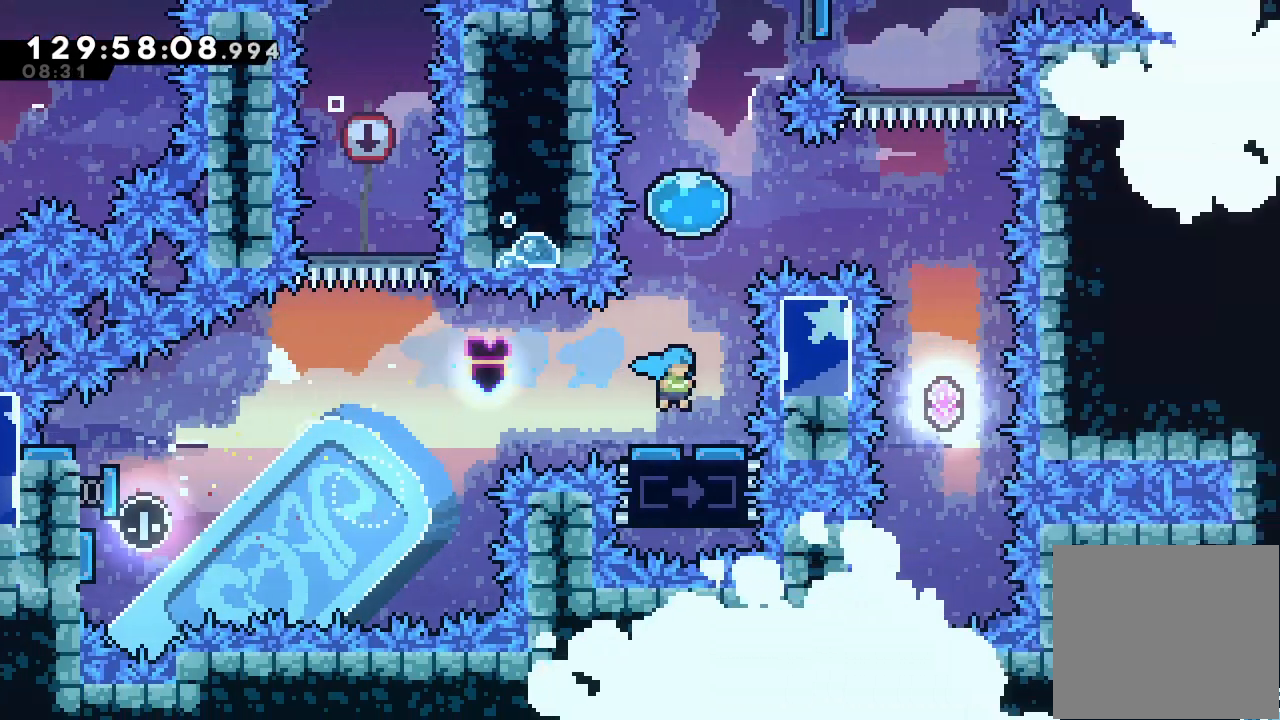
{"keys": ["right"], "events": [[367, "right", "down"]]}
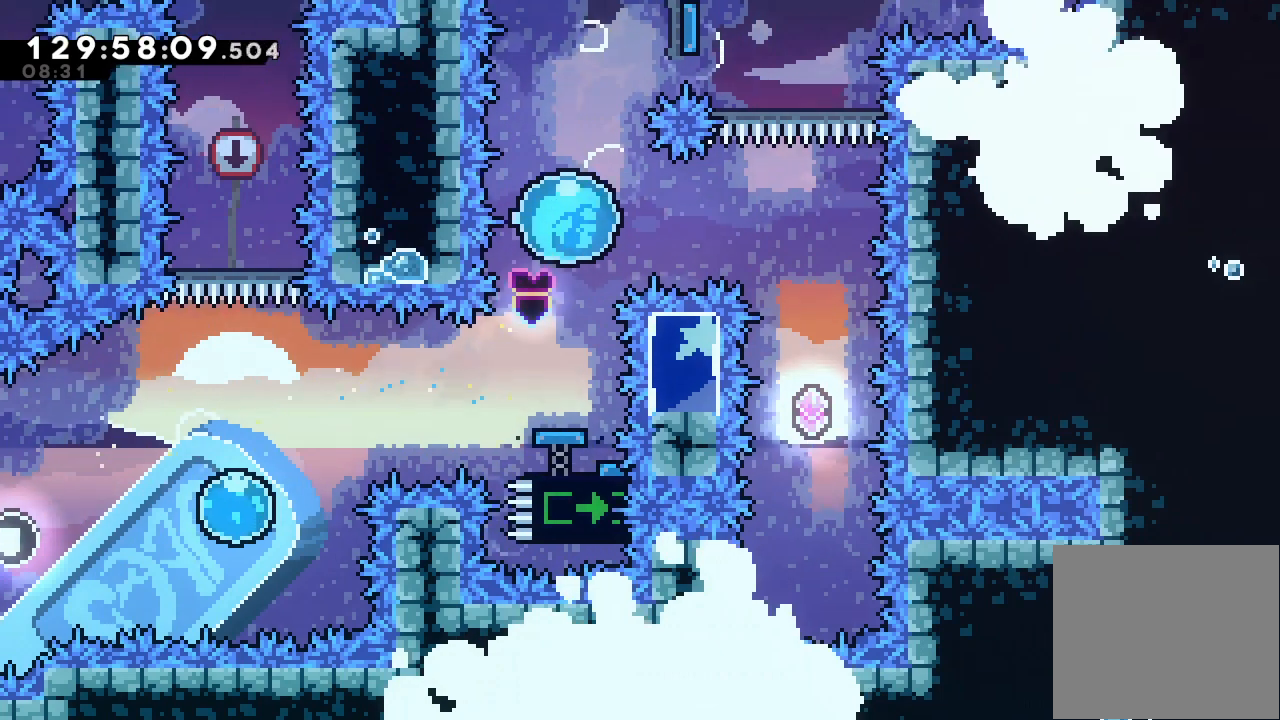
{"keys": [], "events": [[333, "right", "up"]]}
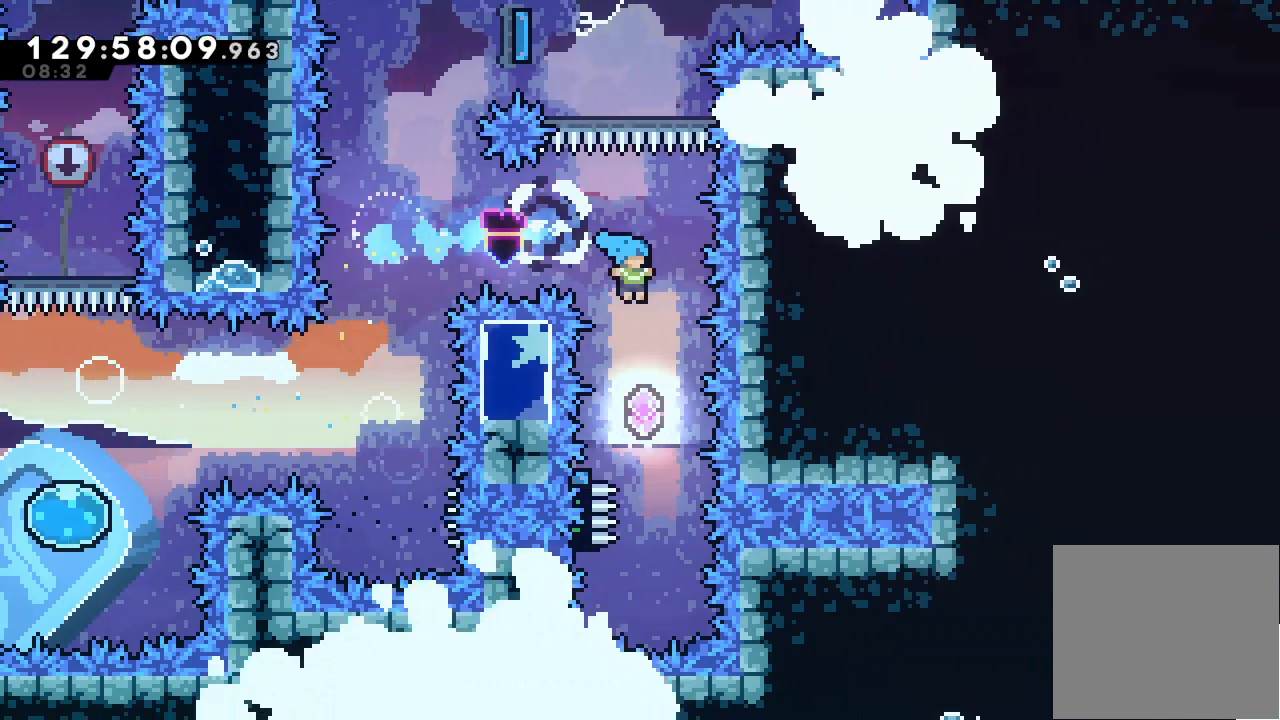
{"keys": [], "events": []}
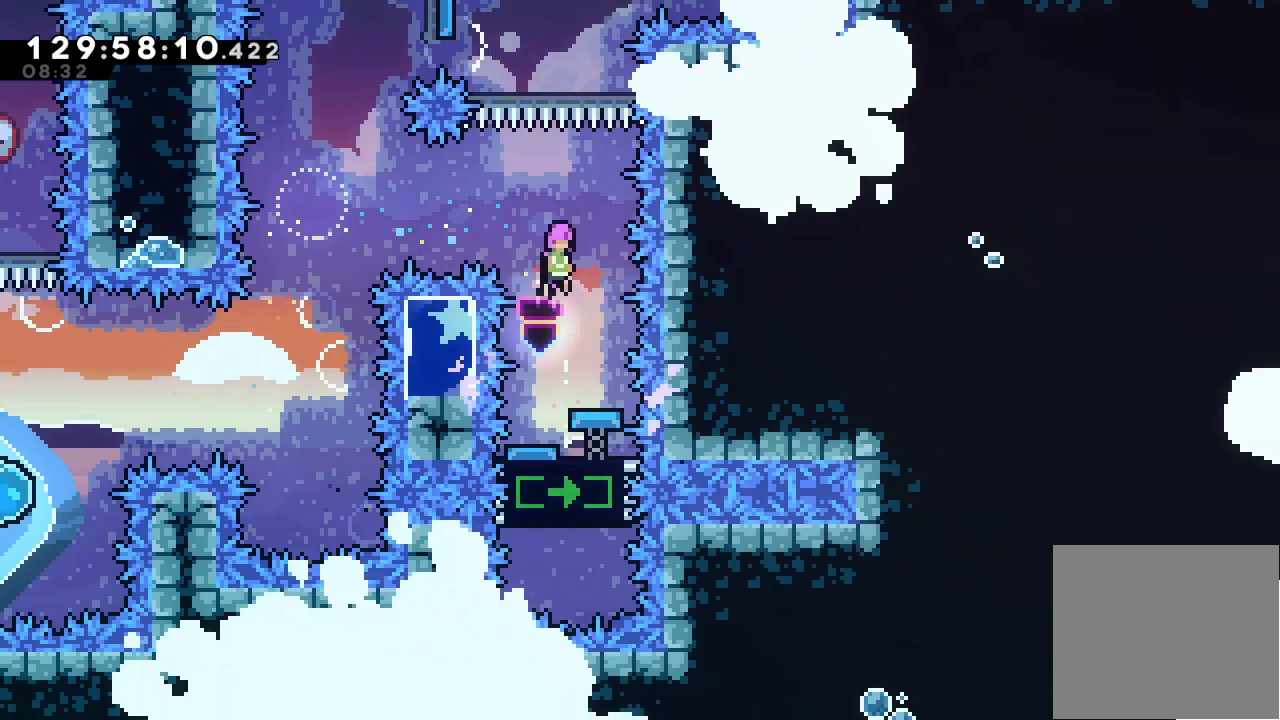
{"keys": ["left"], "events": [[233, "left", "down"], [267, "s", "down"], [467, "s", "up"]]}
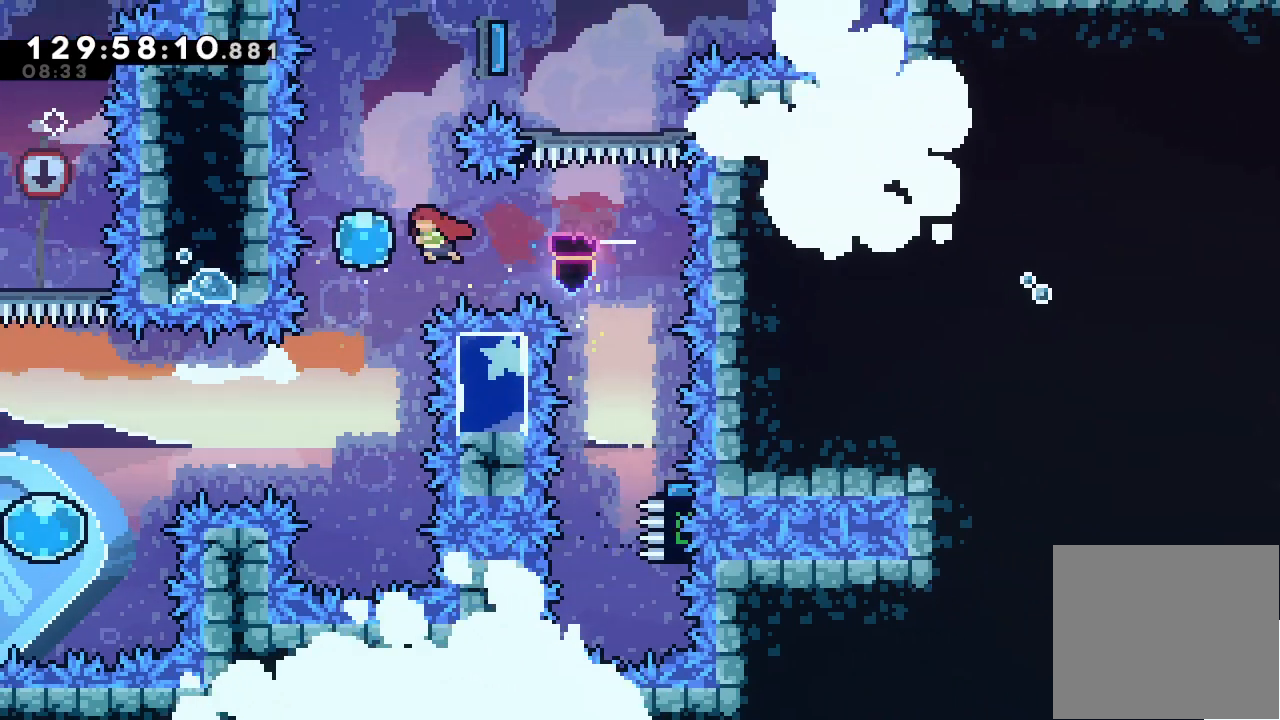
{"keys": ["up"], "events": [[133, "up", "down"], [200, "left", "up"]]}
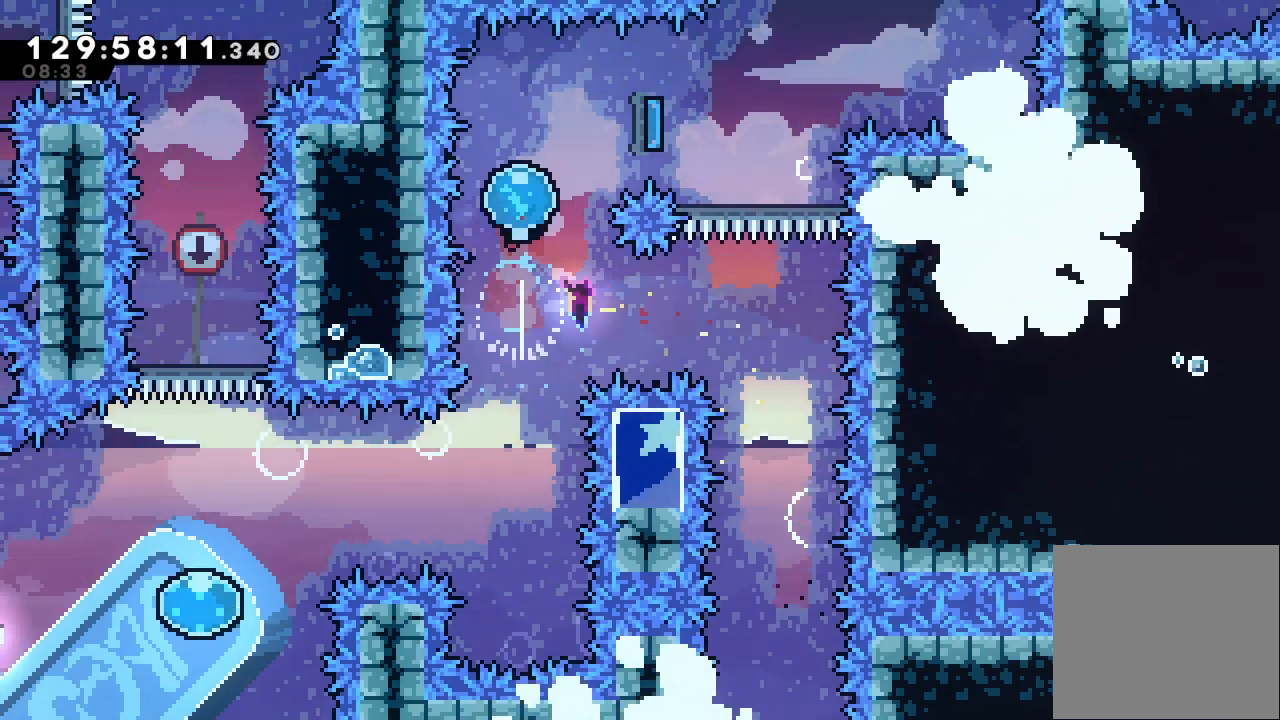
{"keys": ["right", "s"], "events": [[133, "up", "up"], [300, "right", "down"], [300, "s", "down"]]}
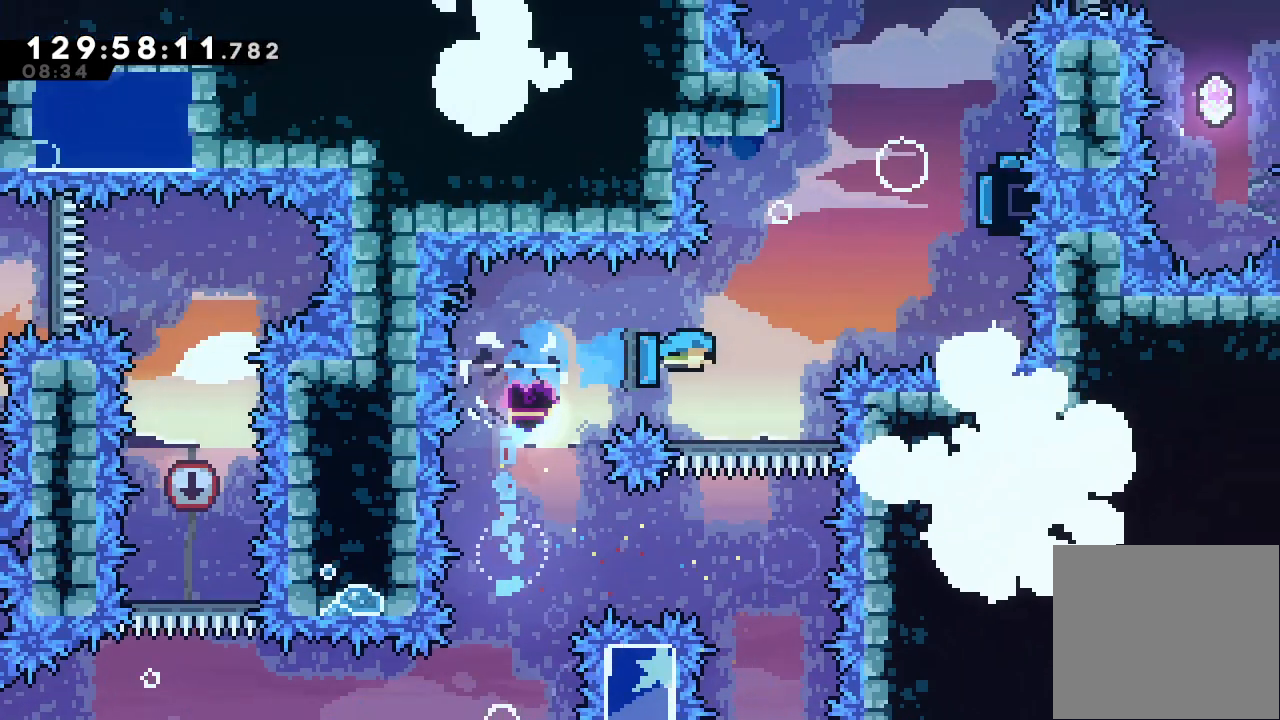
{"keys": ["right"], "events": [[33, "s", "up"]]}
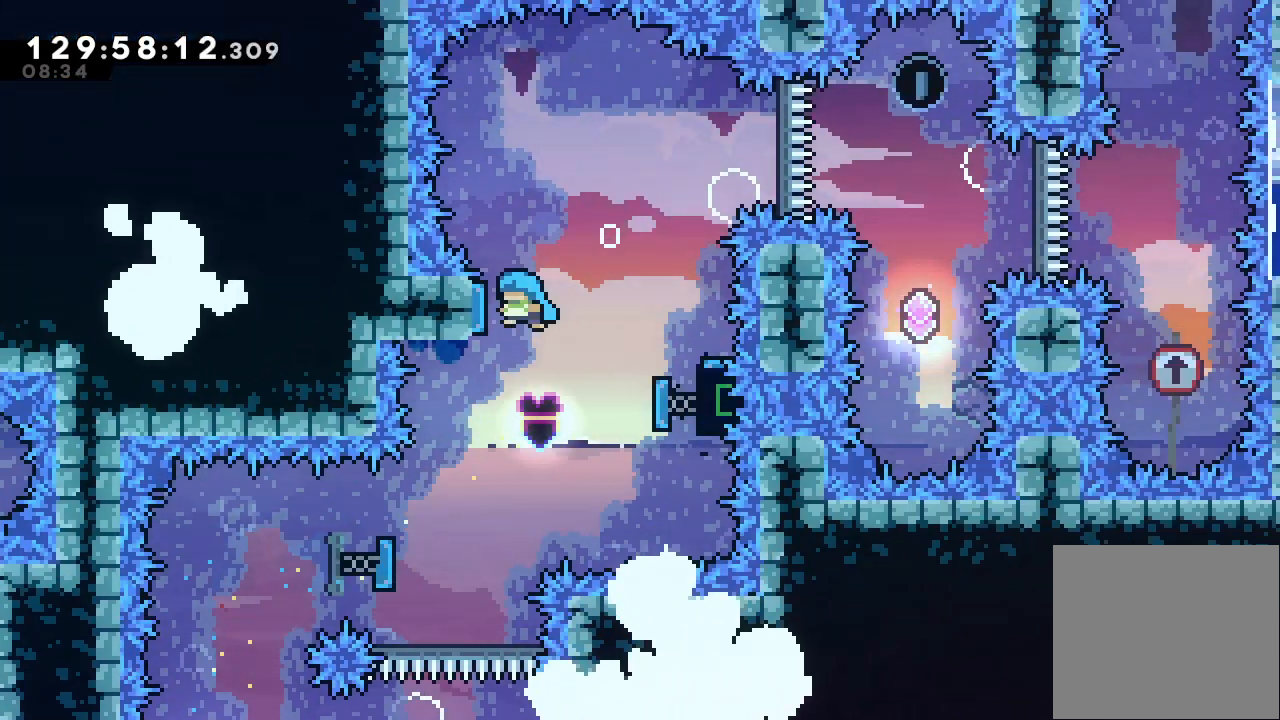
{"keys": ["right"], "events": []}
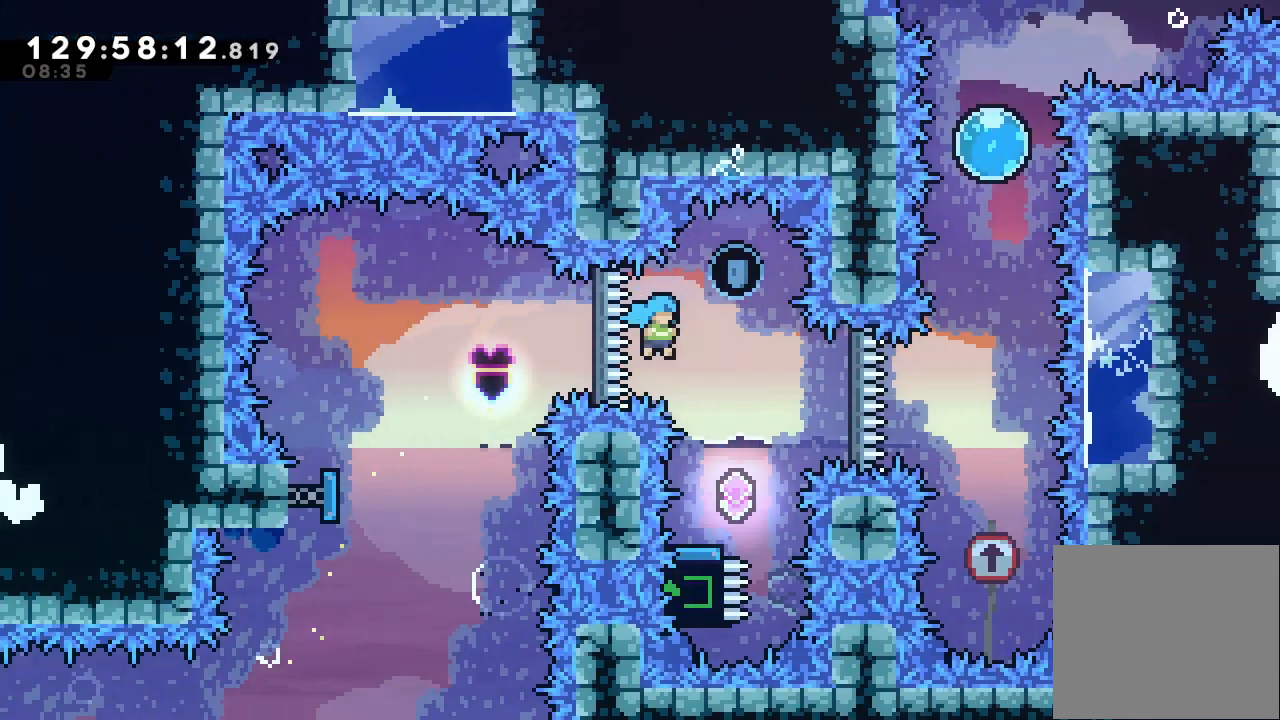
{"keys": [], "events": [[167, "right", "up"]]}
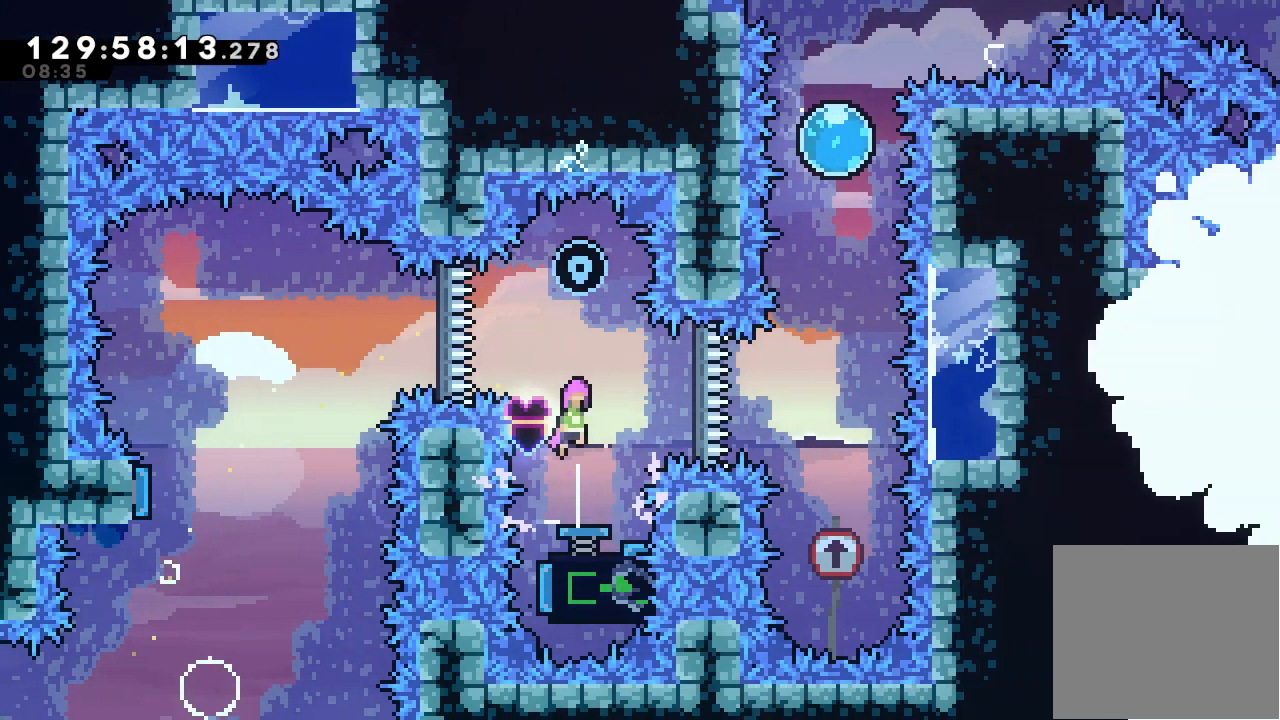
{"keys": [], "events": []}
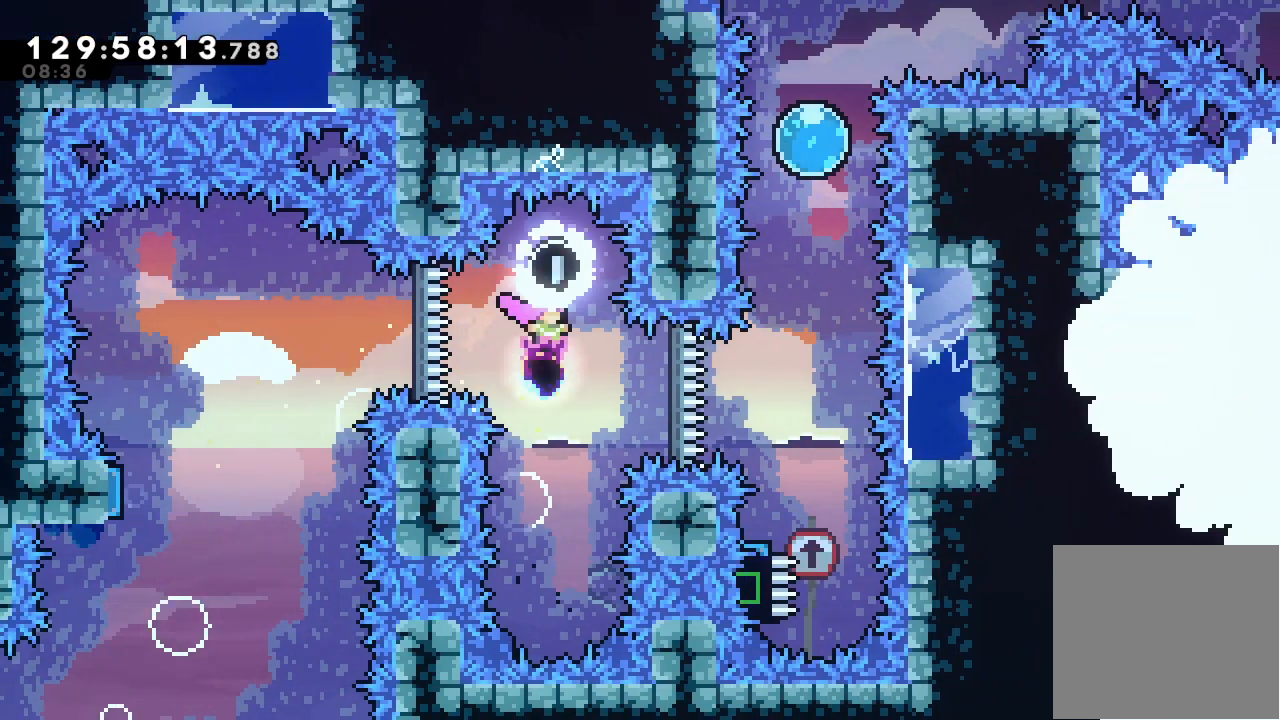
{"keys": [], "events": [[67, "right", "down"], [100, "s", "down"], [333, "s", "up"], [433, "right", "up"]]}
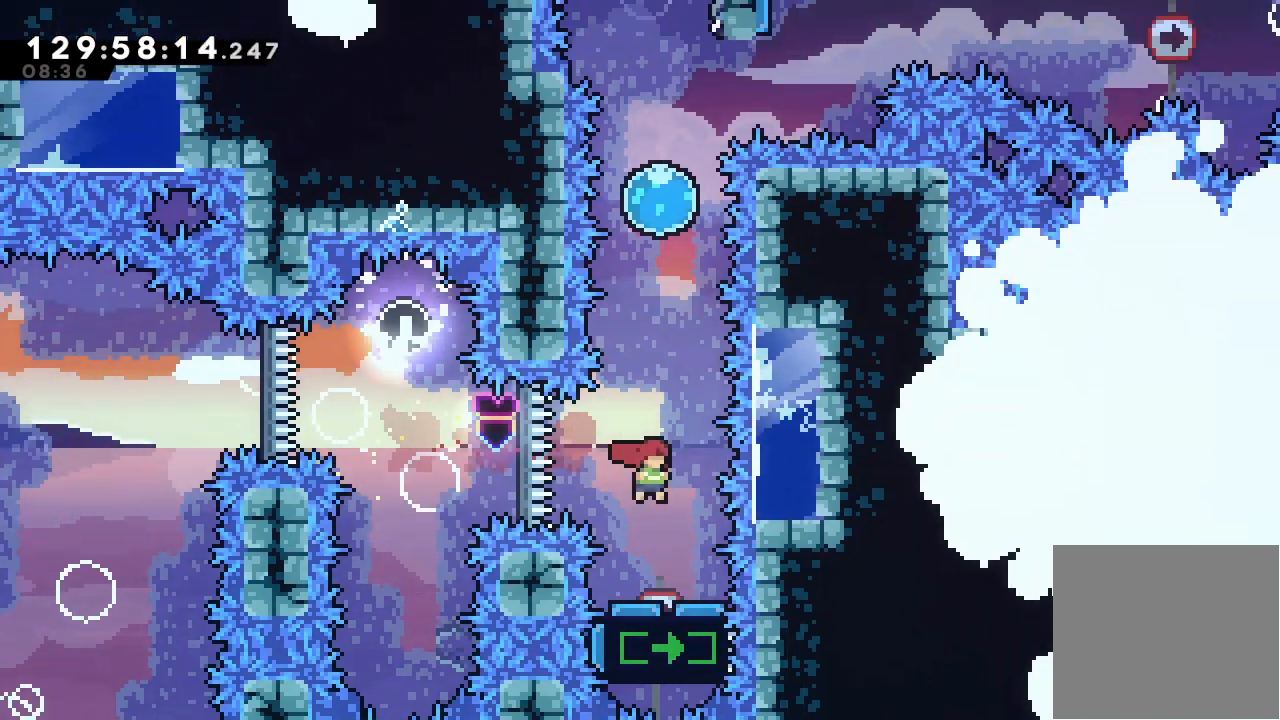
{"keys": ["up"], "events": [[500, "up", "down"]]}
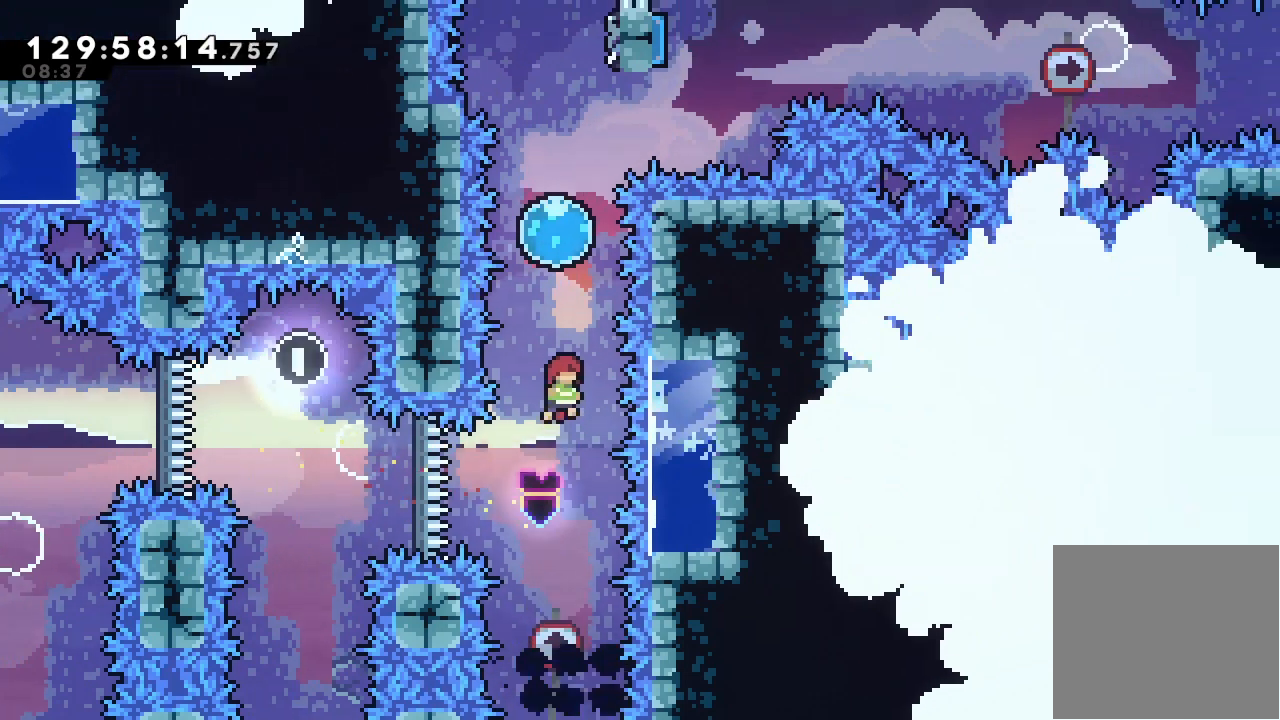
{"keys": ["up"], "events": [[67, "s", "down"], [233, "s", "up"]]}
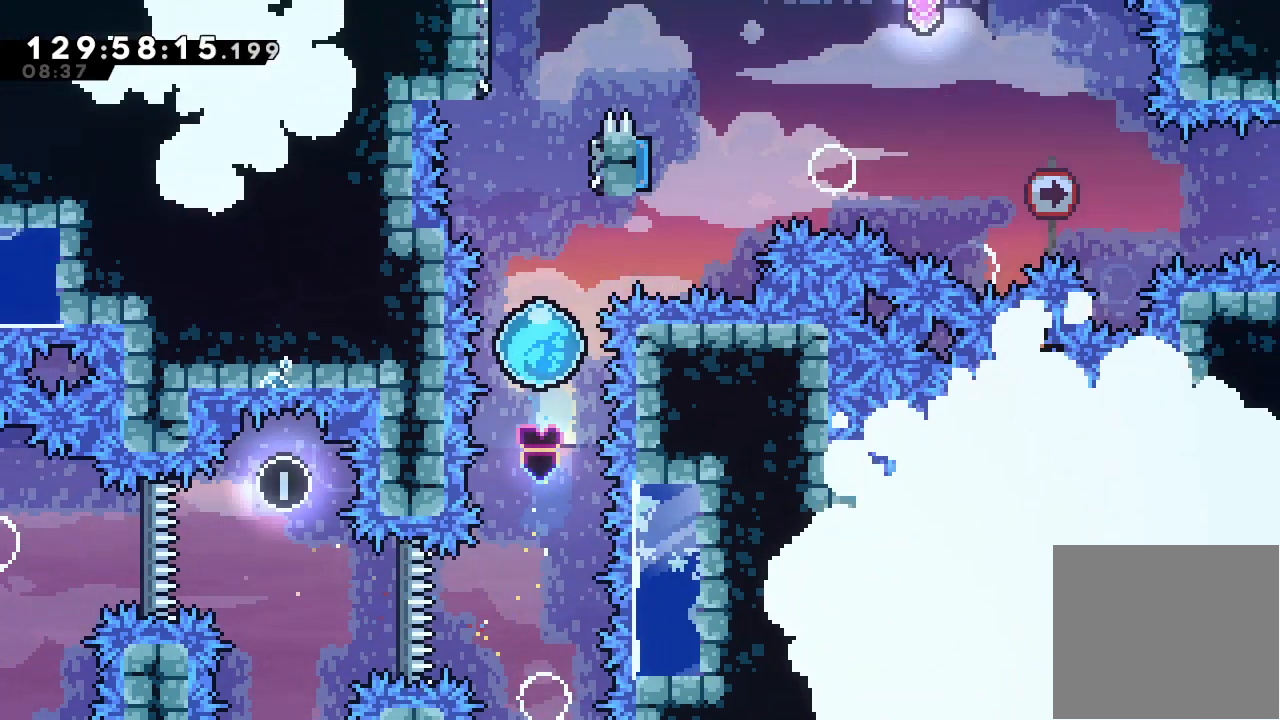
{"keys": ["d", "left", "right"], "events": [[233, "right", "down"], [333, "up", "up"], [433, "d", "down"], [467, "left", "down"]]}
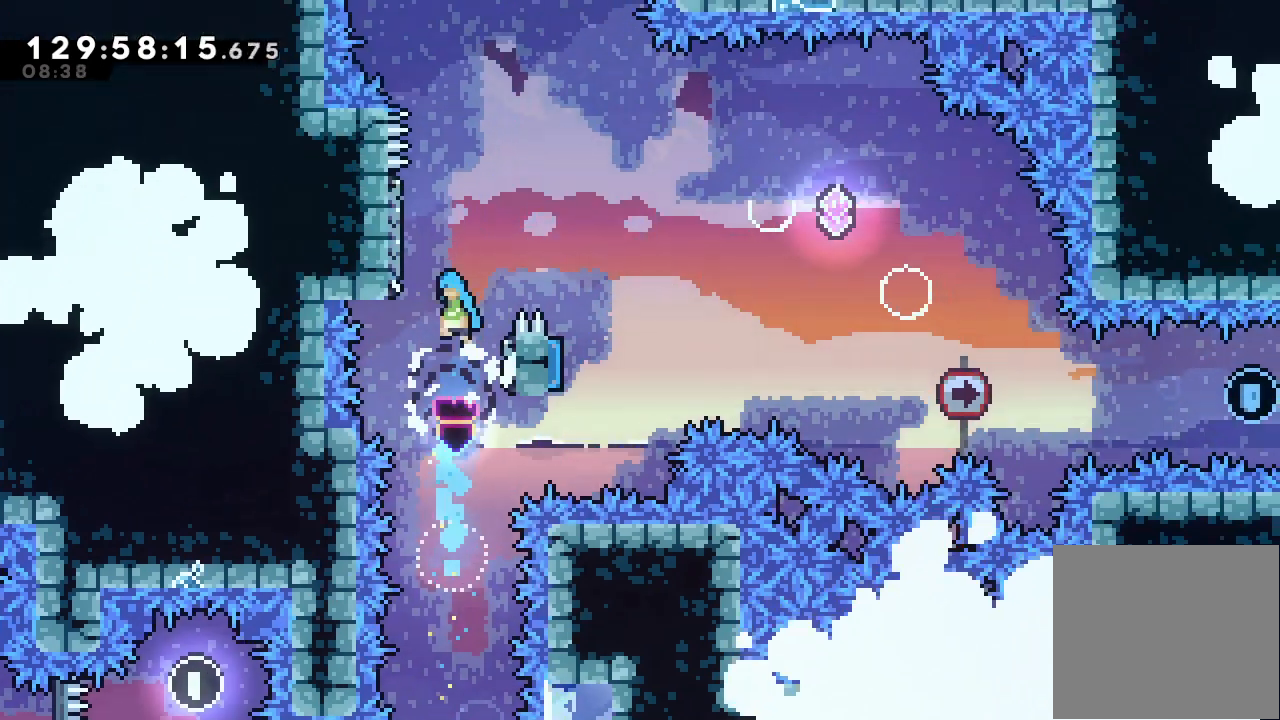
{"keys": ["d", "right"], "events": [[33, "right", "up"], [133, "d", "up"], [167, "right", "down"], [233, "d", "down"], [233, "left", "up"]]}
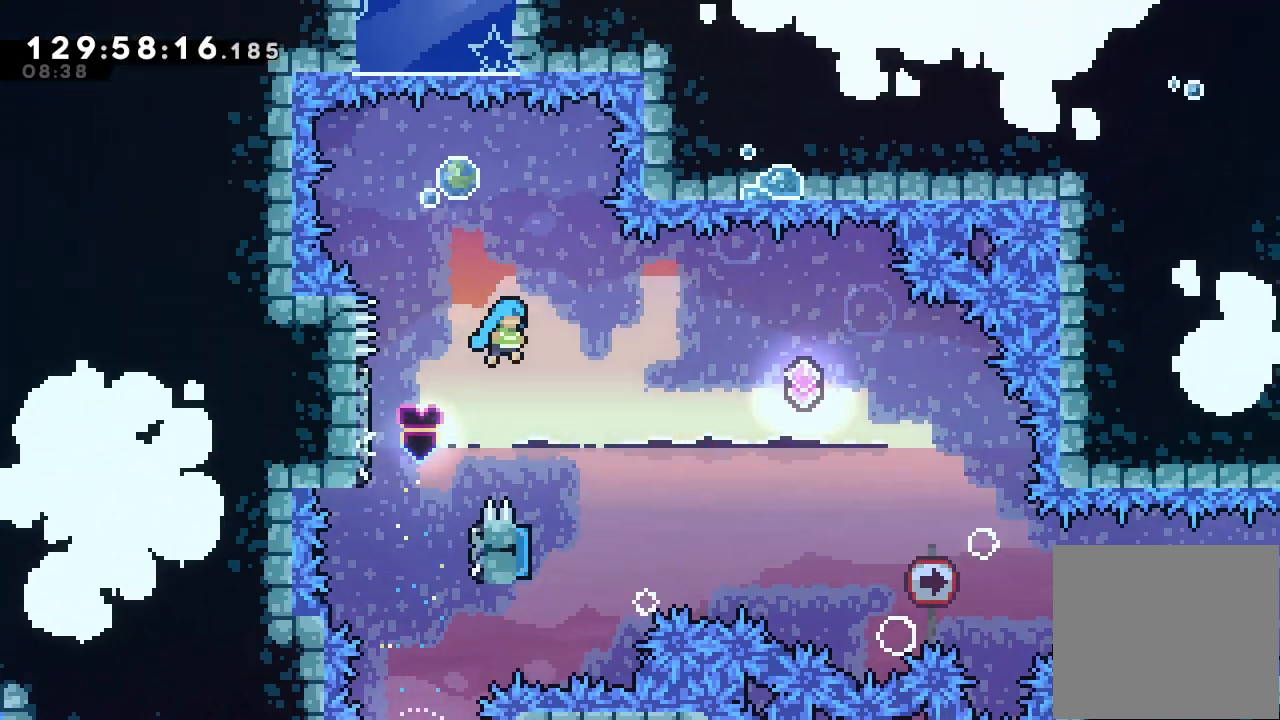
{"keys": ["left", "right"], "events": [[133, "right", "up"], [333, "d", "up"], [367, "left", "down"], [500, "right", "down"]]}
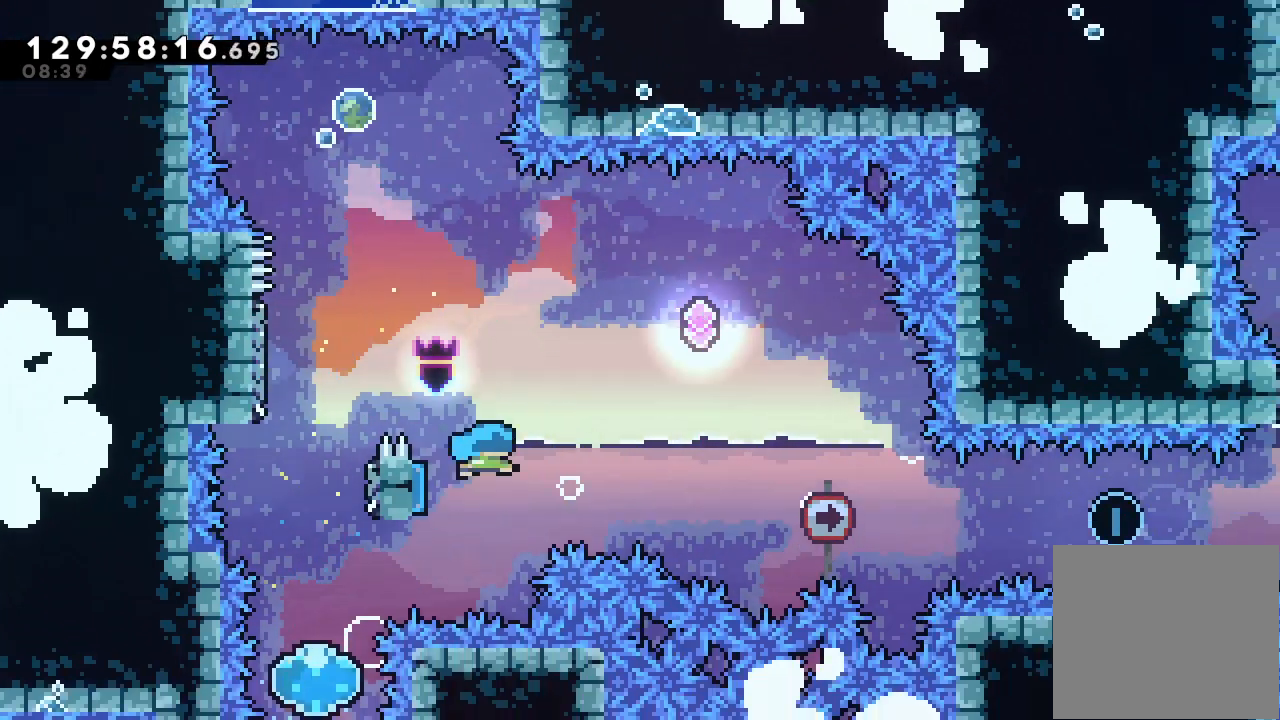
{"keys": ["right"], "events": [[100, "left", "up"]]}
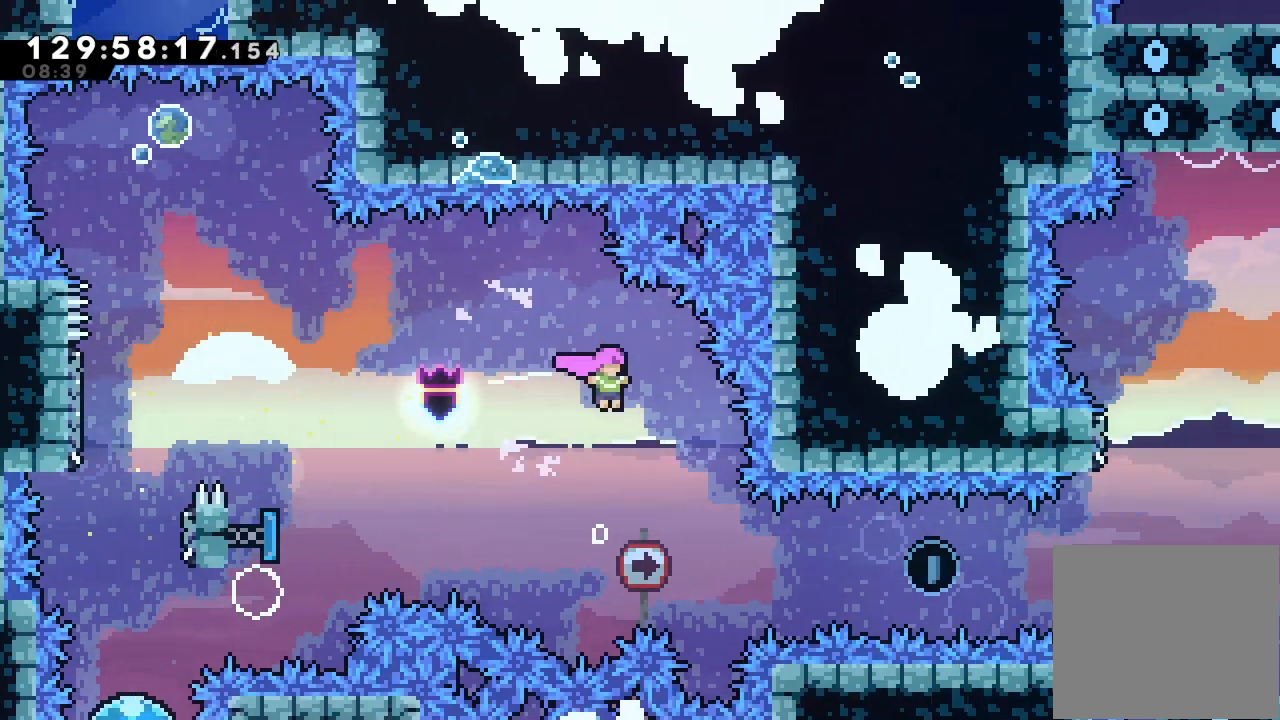
{"keys": ["right"], "events": [[300, "s", "down"], [500, "s", "up"]]}
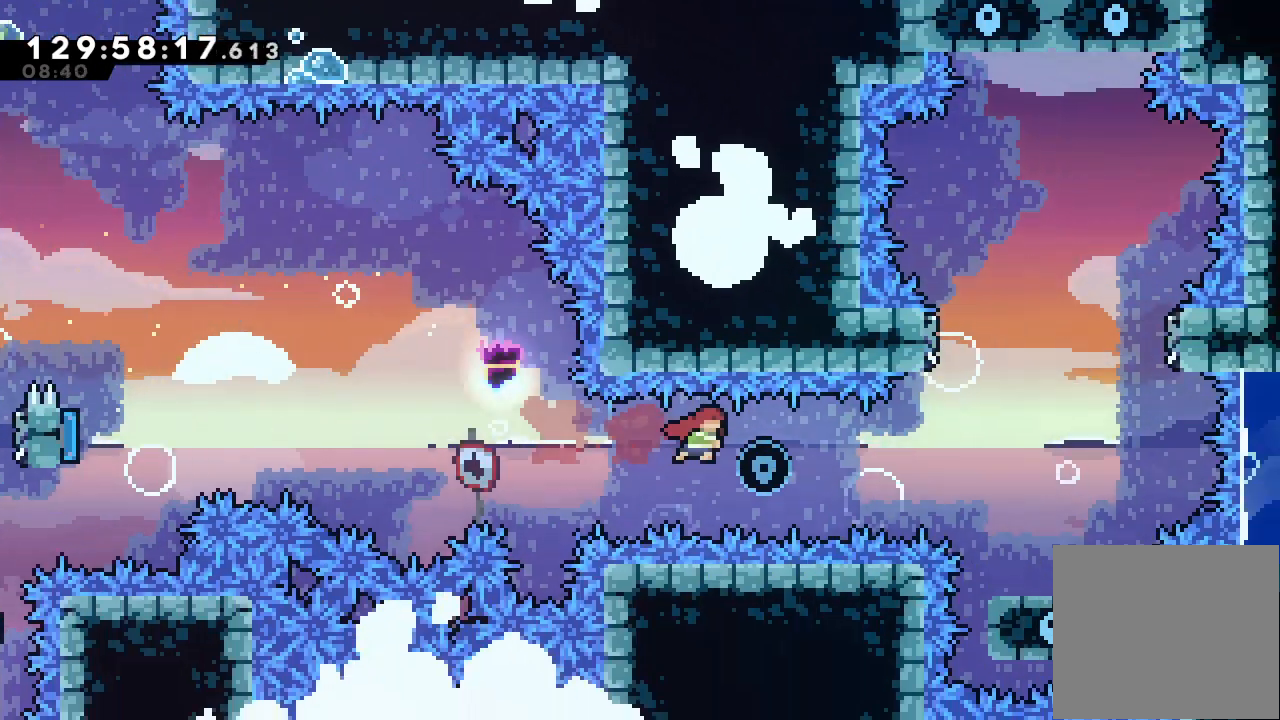
{"keys": [], "events": [[200, "s", "down"], [367, "right", "up"], [367, "s", "up"]]}